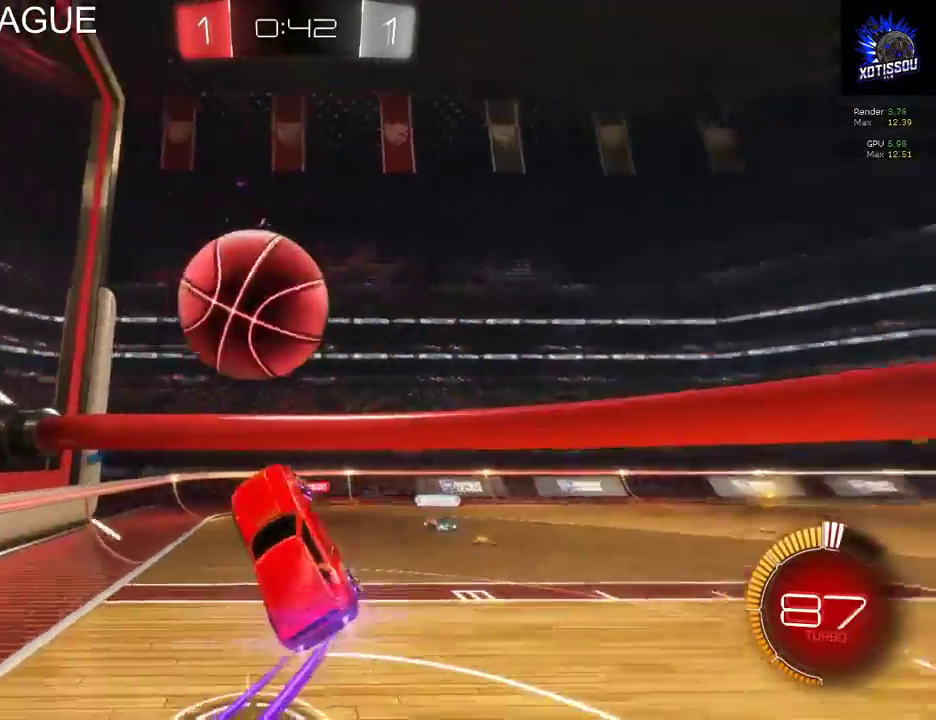
Gameplay with a controller (Xbox layout); each line is a JSON object with the inputs held at the frame after it. "events" lists button and stick changes between this image and that frame as [ms after this image, input, new state], when the widget could be followed in between. This document gives stick clicks only as held states, not as events.
{"buttons": ["L1", "R2"], "left_stick": "up-left", "right_stick": "center", "events": [[20, "A", "down"], [60, "B", "up"], [160, "left_stick", "up-left"], [280, "B", "down"], [400, "B", "up"], [480, "A", "up"]]}
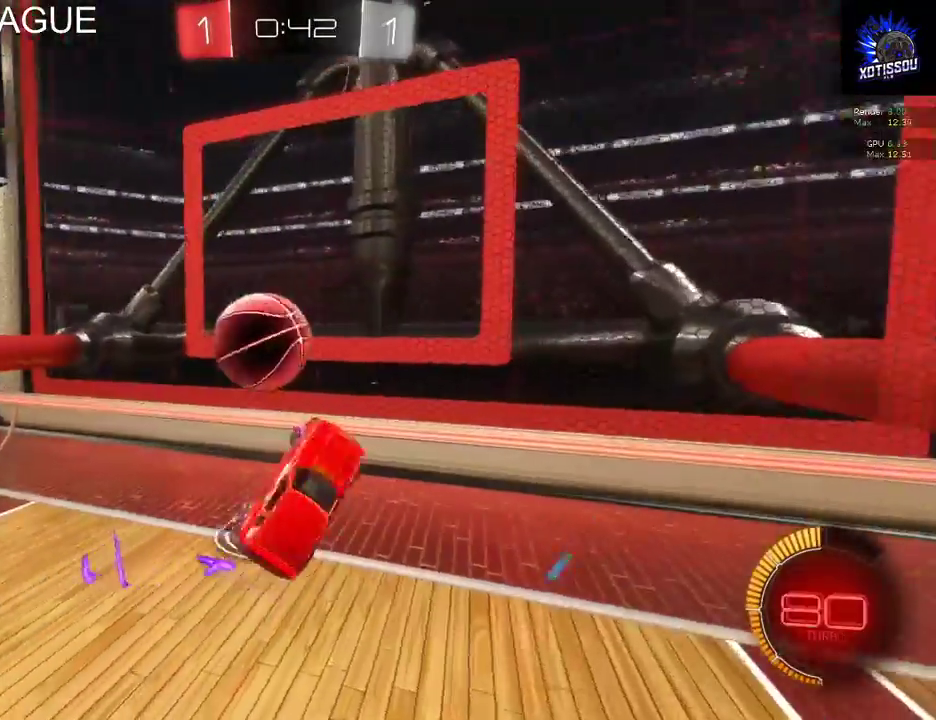
{"buttons": [], "left_stick": "center", "right_stick": "center", "events": [[120, "L1", "up"], [420, "left_stick", "center"], [440, "R2", "up"]]}
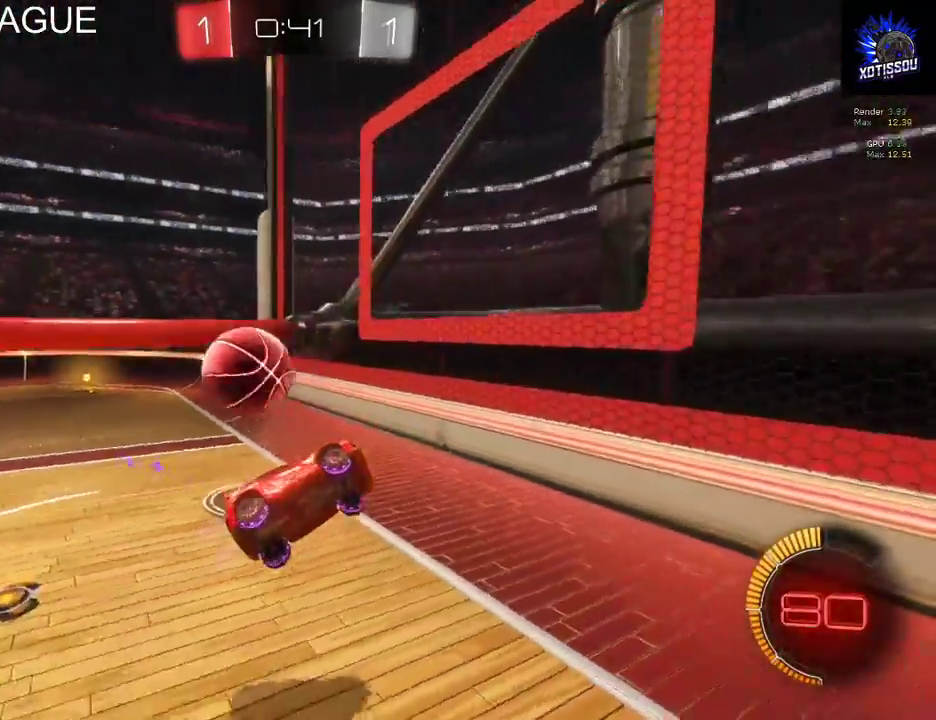
{"buttons": [], "left_stick": "center", "right_stick": "center", "events": []}
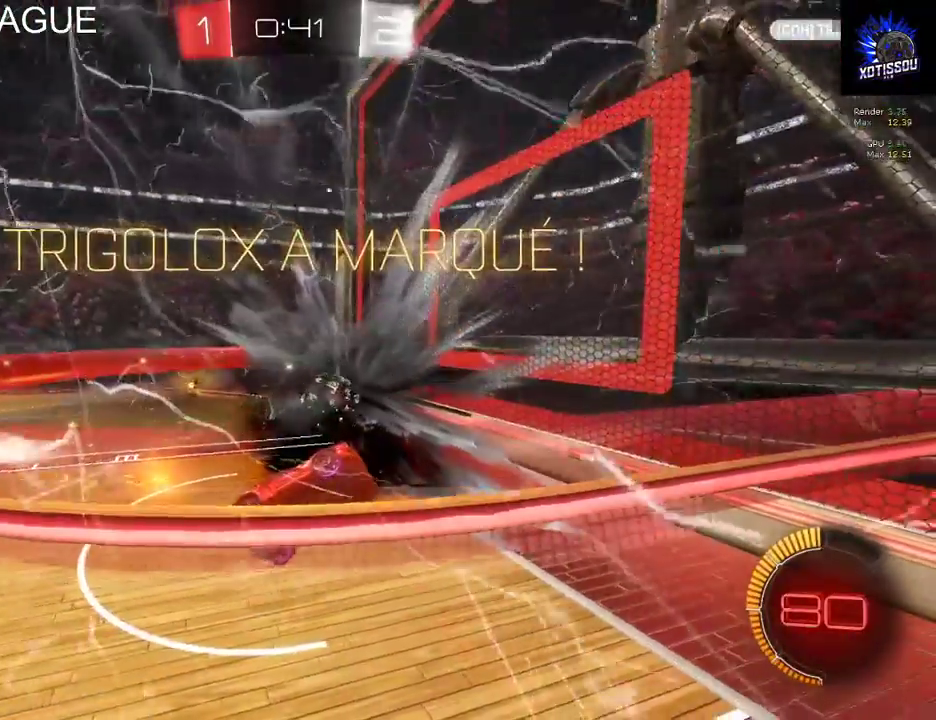
{"buttons": ["B"], "left_stick": "center", "right_stick": "center", "events": [[20, "B", "down"]]}
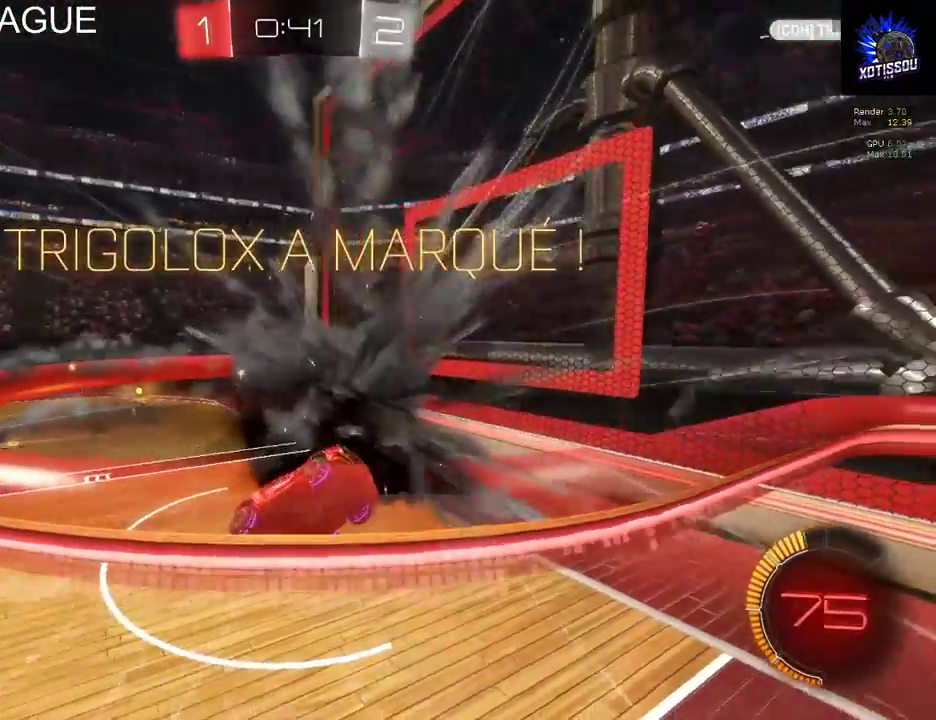
{"buttons": ["B"], "left_stick": "center", "right_stick": "center", "events": []}
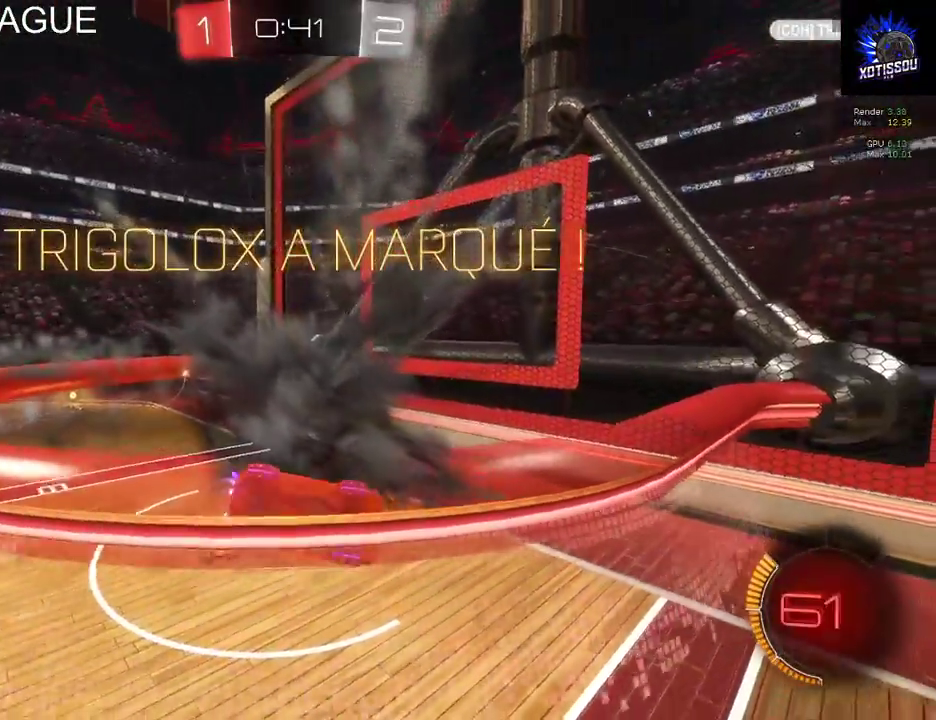
{"buttons": ["B"], "left_stick": "down", "right_stick": "center", "events": [[120, "left_stick", "down"]]}
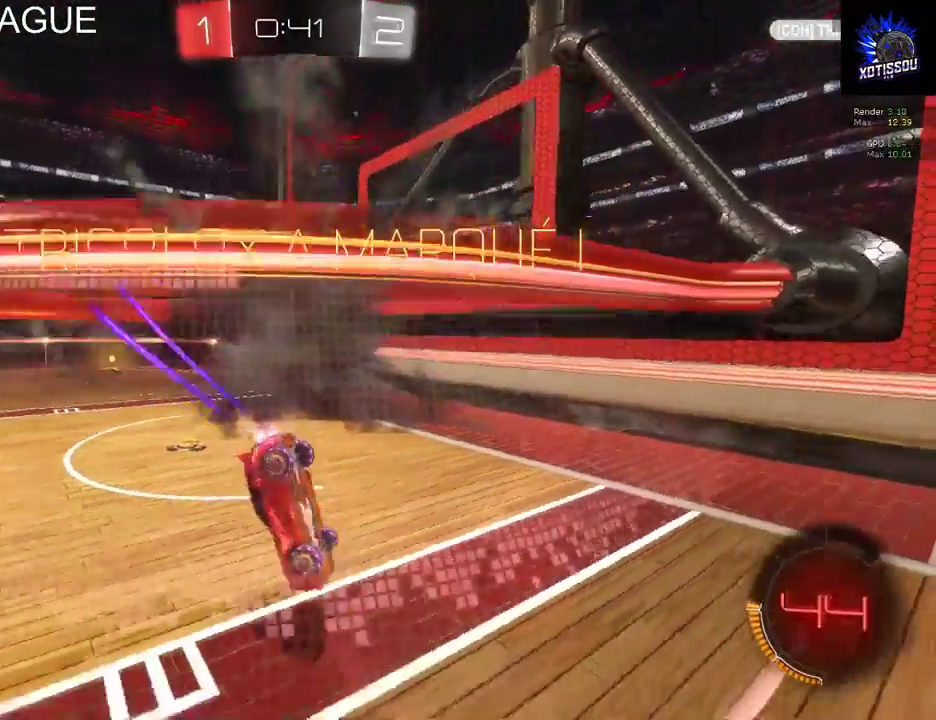
{"buttons": ["B"], "left_stick": "down", "right_stick": "center", "events": []}
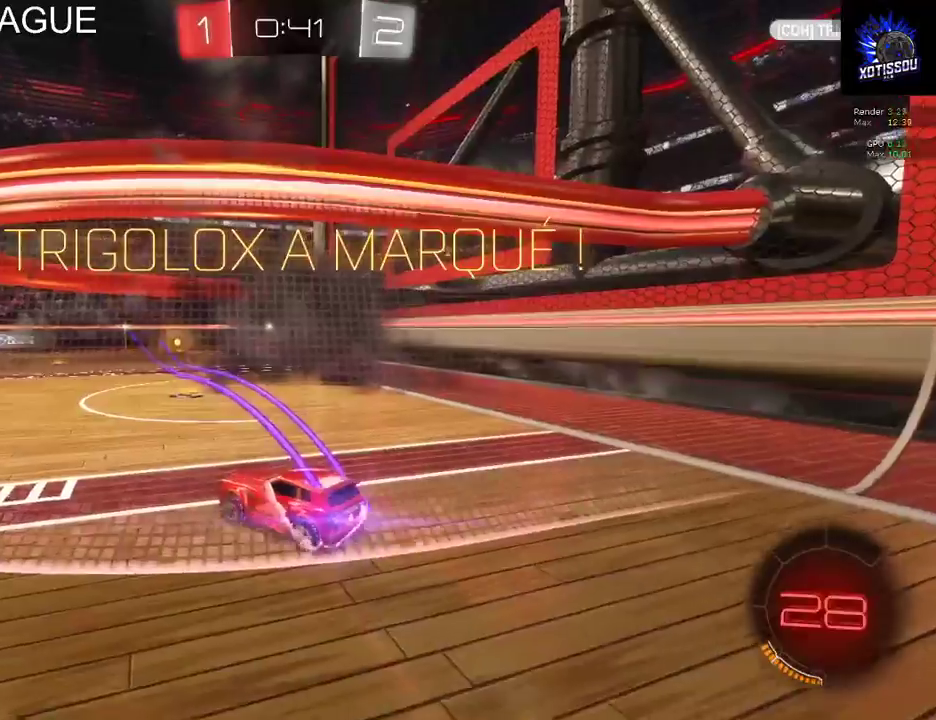
{"buttons": ["B"], "left_stick": "down-right", "right_stick": "center"}
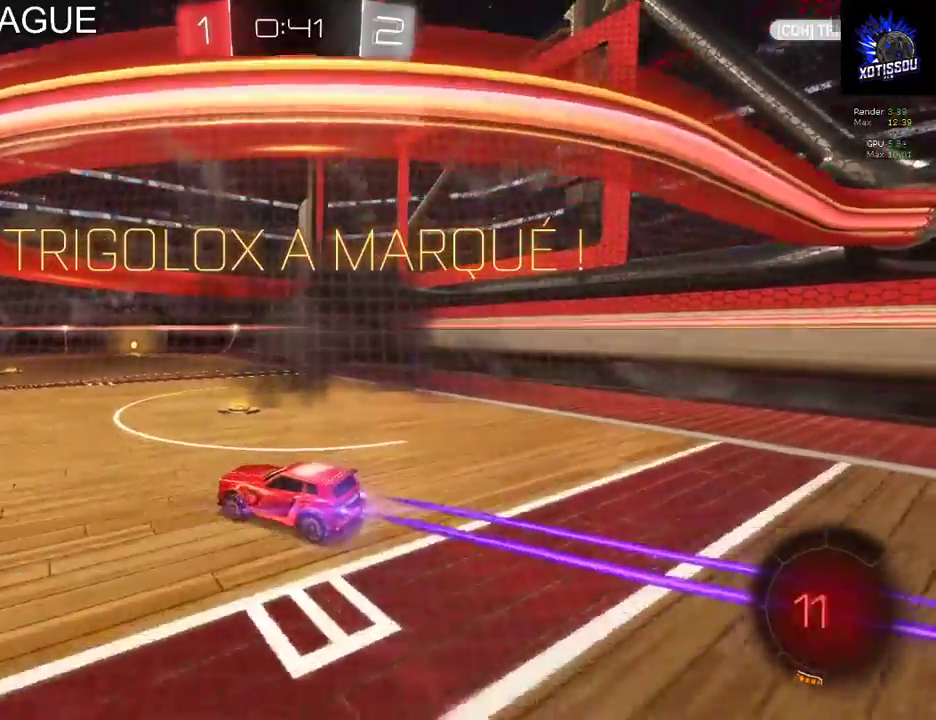
{"buttons": ["B"], "left_stick": "right", "right_stick": "center"}
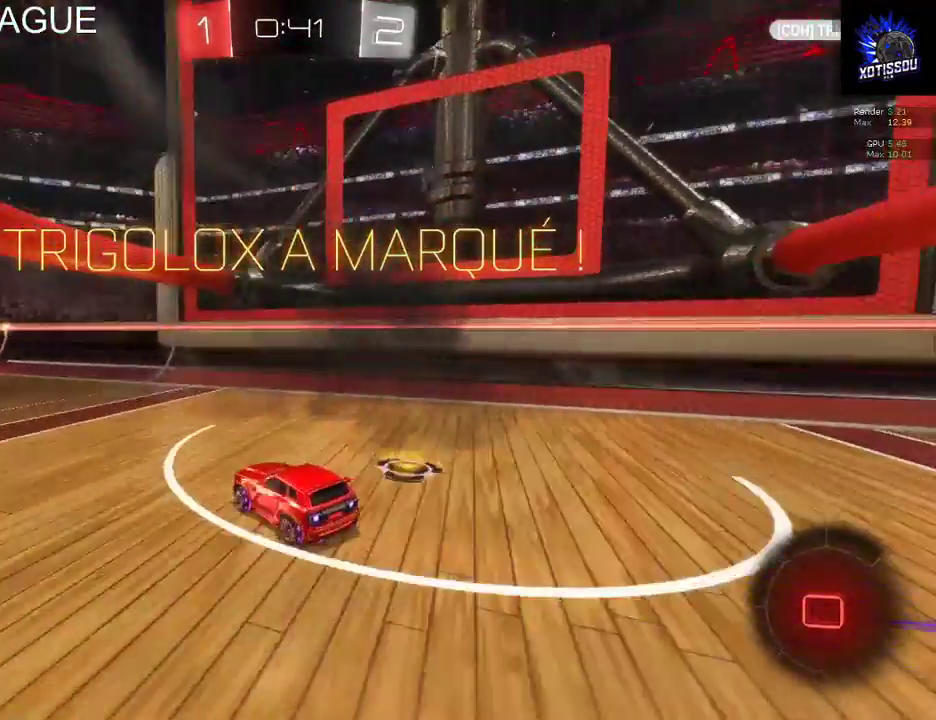
{"buttons": ["B"], "left_stick": "right", "right_stick": "center", "events": [[80, "left_stick", "center"], [460, "left_stick", "right"]]}
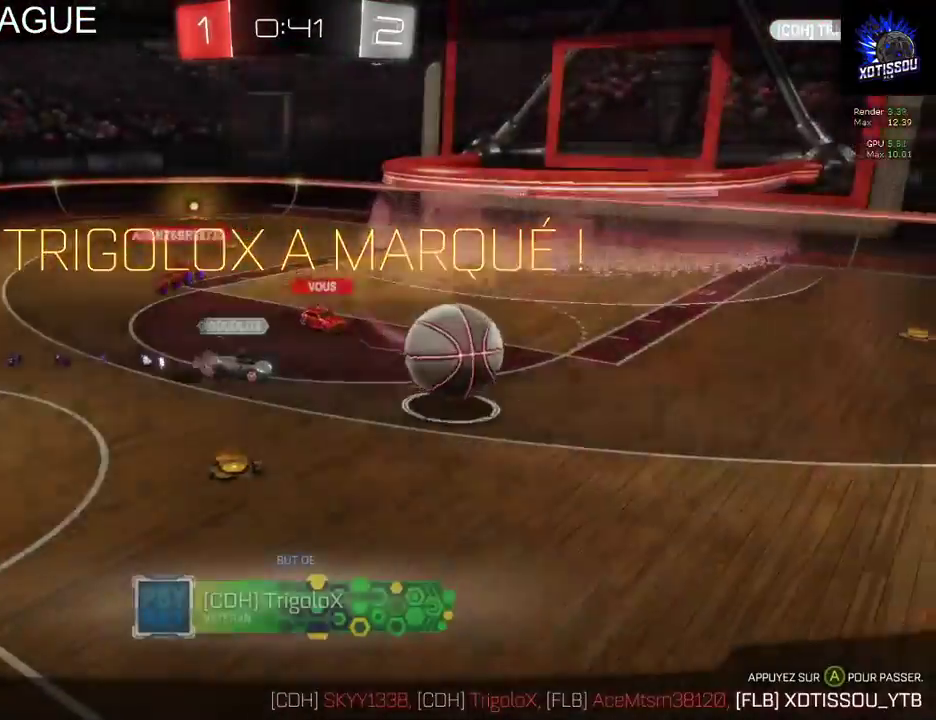
{"buttons": [], "left_stick": "center", "right_stick": "center", "events": [[260, "left_stick", "center"], [360, "B", "up"]]}